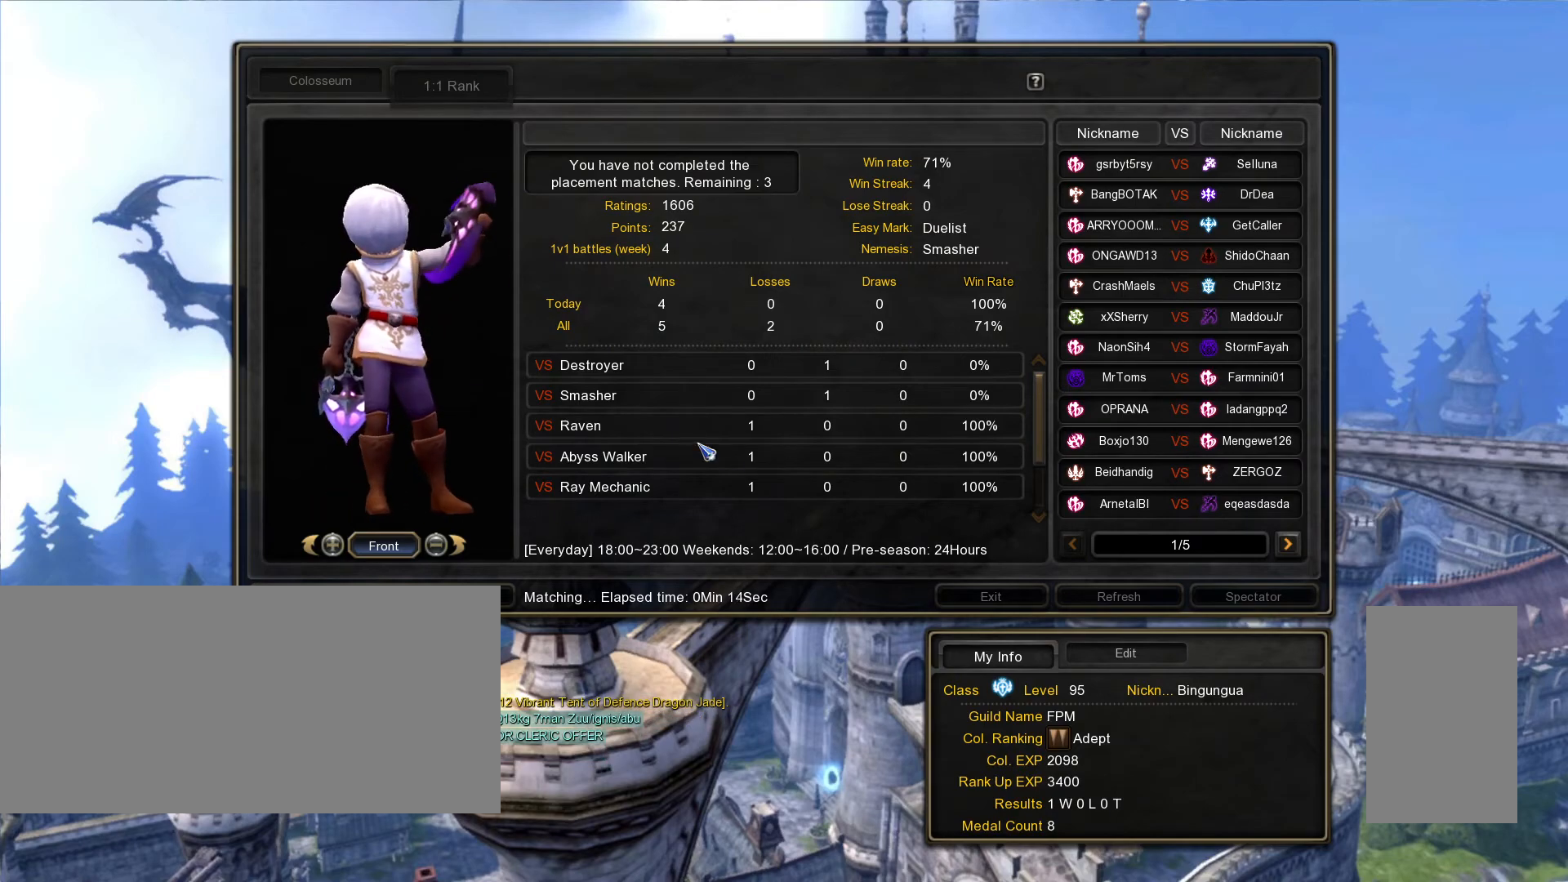
Gameplay with keyboard and mouse; each line is a JSON object with the keys and mouse buttons held at the frame after it. "events" lists presses ("down") and releases ("up") of ".", "/", "0", "1", "2", "3", "4", "5", "6", "7", "8", "9", "a", "alt_l", "alt_r", "b", "backslash", "backspace", "c", "caps_lock", "comma", "ctrl_l", "ctrl_r", "d", "down", "e", "equals", "escape", "f", "f1", "f10", "f11", "f12", "f2", "f3", "f4", "f5", "f6", "f7", "f8", "f9", "g", "h", "i", "j", "k", "l", "lbracket", "left", "m", "minus", "n", "o", "p", "q", "quote", "r", "rbracket", "return", "right", "s", "semicolon", "shift_l", "shift_r", "space", "super_l", "super_r", "t", "tab", "tilde", "u", "up", "v", "w", "x", "y", "z", "mouse_left", "mouse_wheel", "mouse_right", "mouse_mb4" and "mouse_mb5" between this image and that frame as [ms after this image, input, new state], when the widget could be followed in between. "mouse_left", "mouse_wheel", "mouse_right", "mouse_mb4", "mouse_mb5" = the "left", "wheel", "right", "mb4", "mb5" buttons of the "mouse" list. No other keys are recorded. "wheel" means that the mouse wheel is clicked or scrolled. Mouse movement is not recorded.
{"keys": [], "mouse": [], "events": [[433, "mouse_left", "down"], [483, "mouse_left", "up"]]}
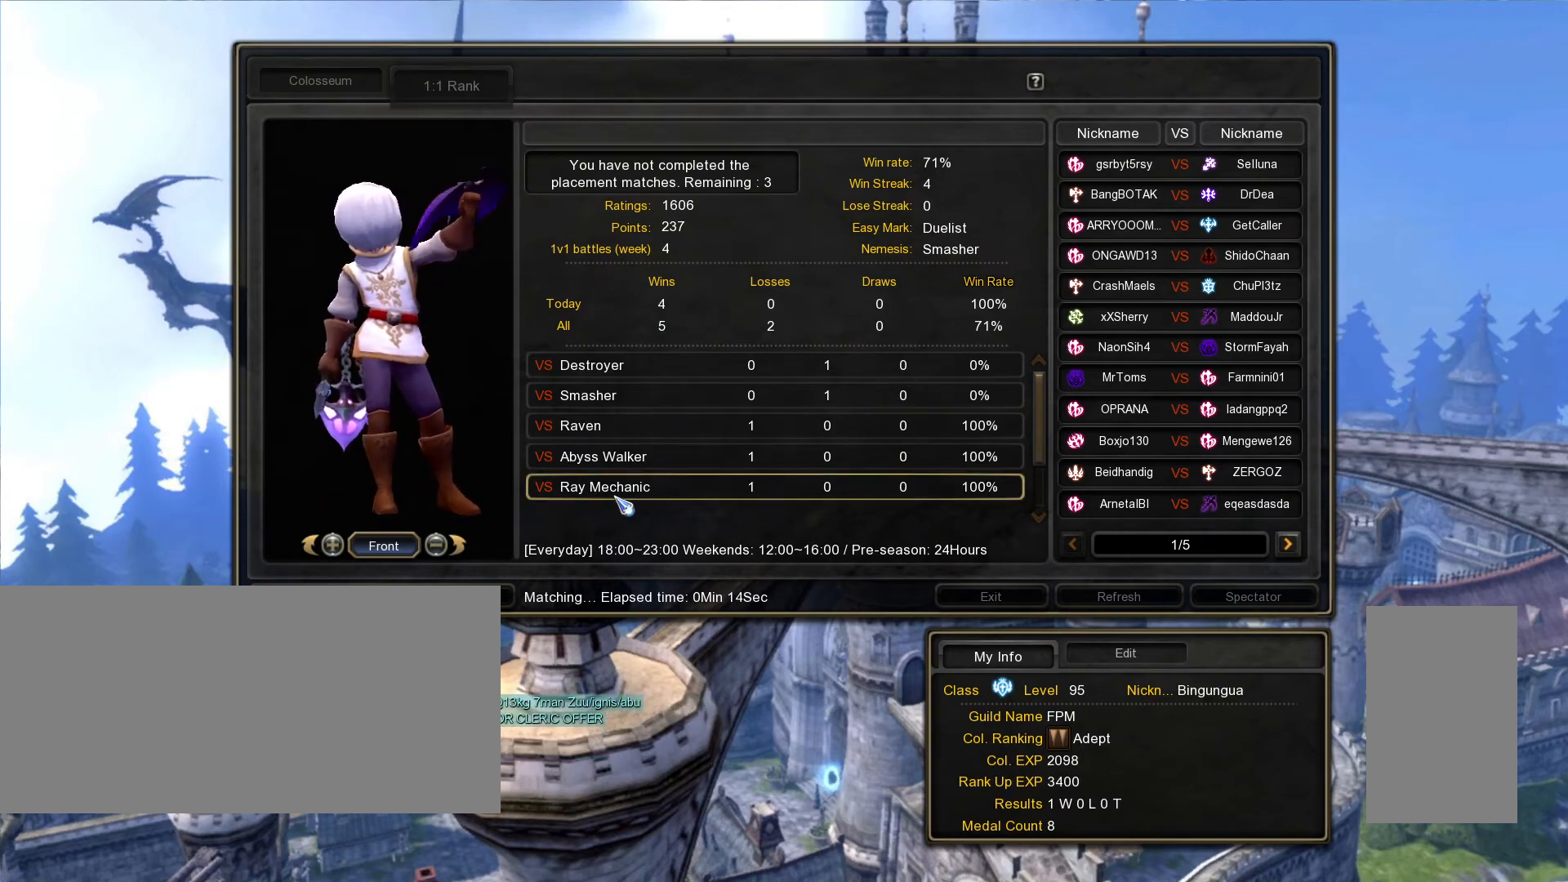
{"keys": [], "mouse": [], "events": [[100, "mouse_left", "down"], [167, "mouse_left", "up"], [300, "mouse_left", "down"], [367, "mouse_left", "up"]]}
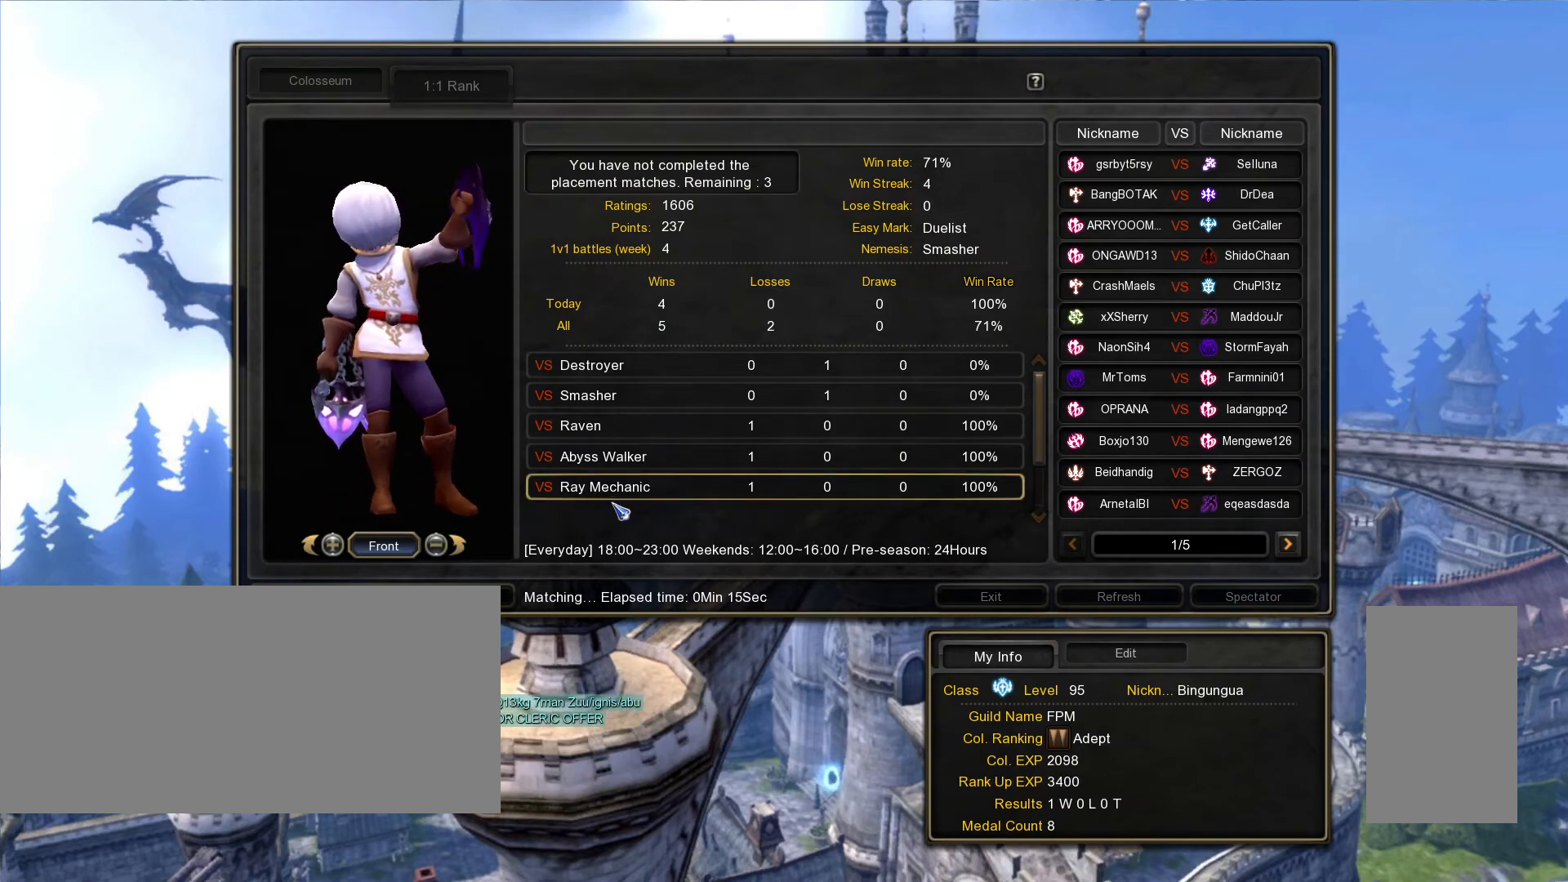
{"keys": [], "mouse": [], "events": []}
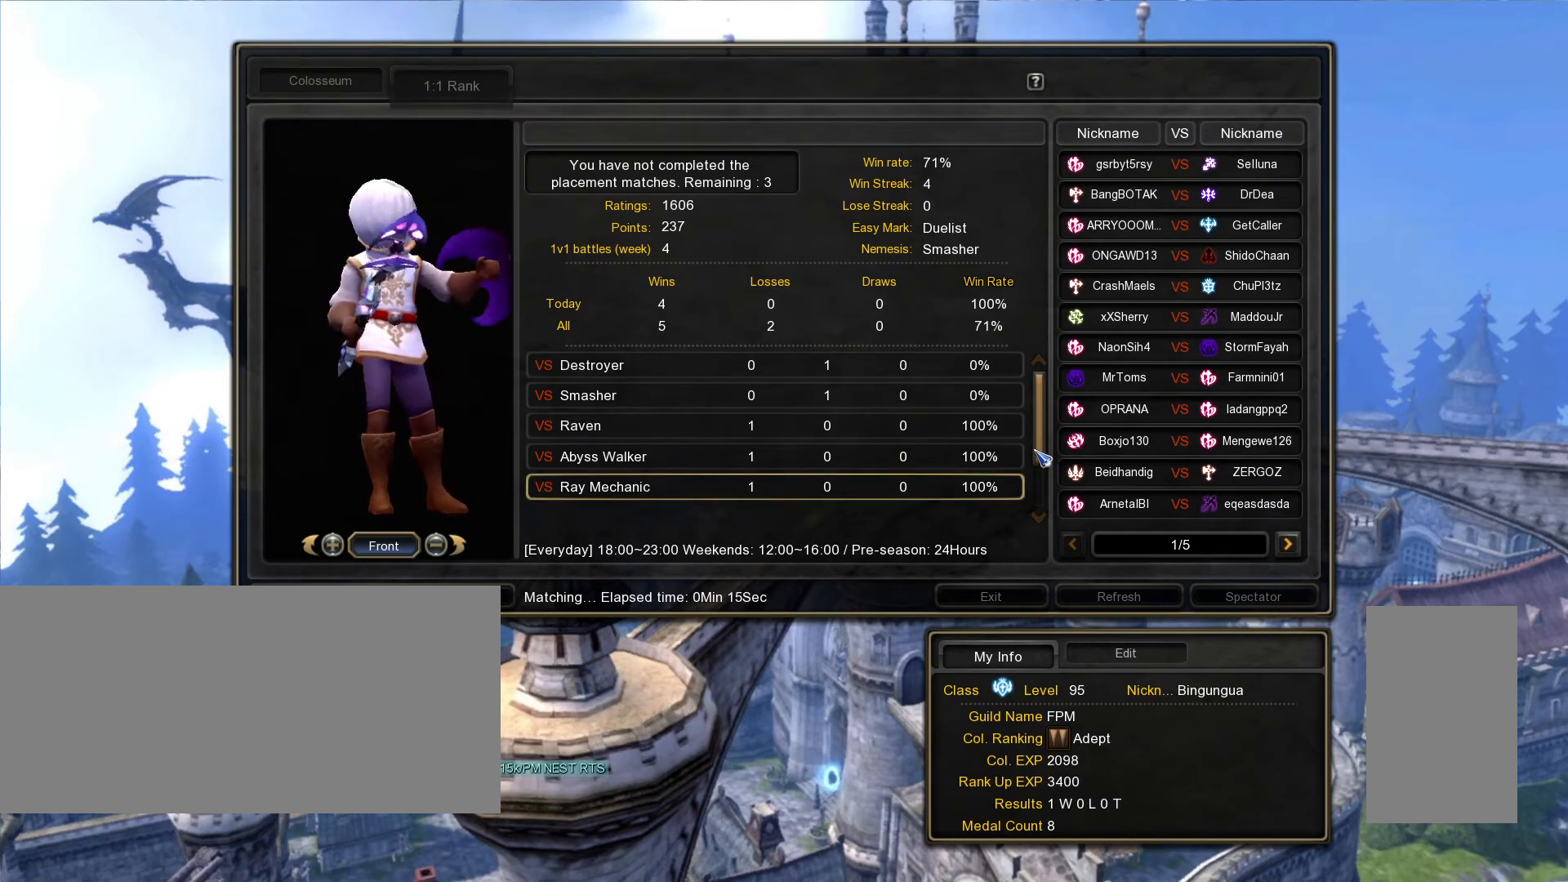
{"keys": [], "mouse": ["left"], "events": [[83, "mouse_left", "down"]]}
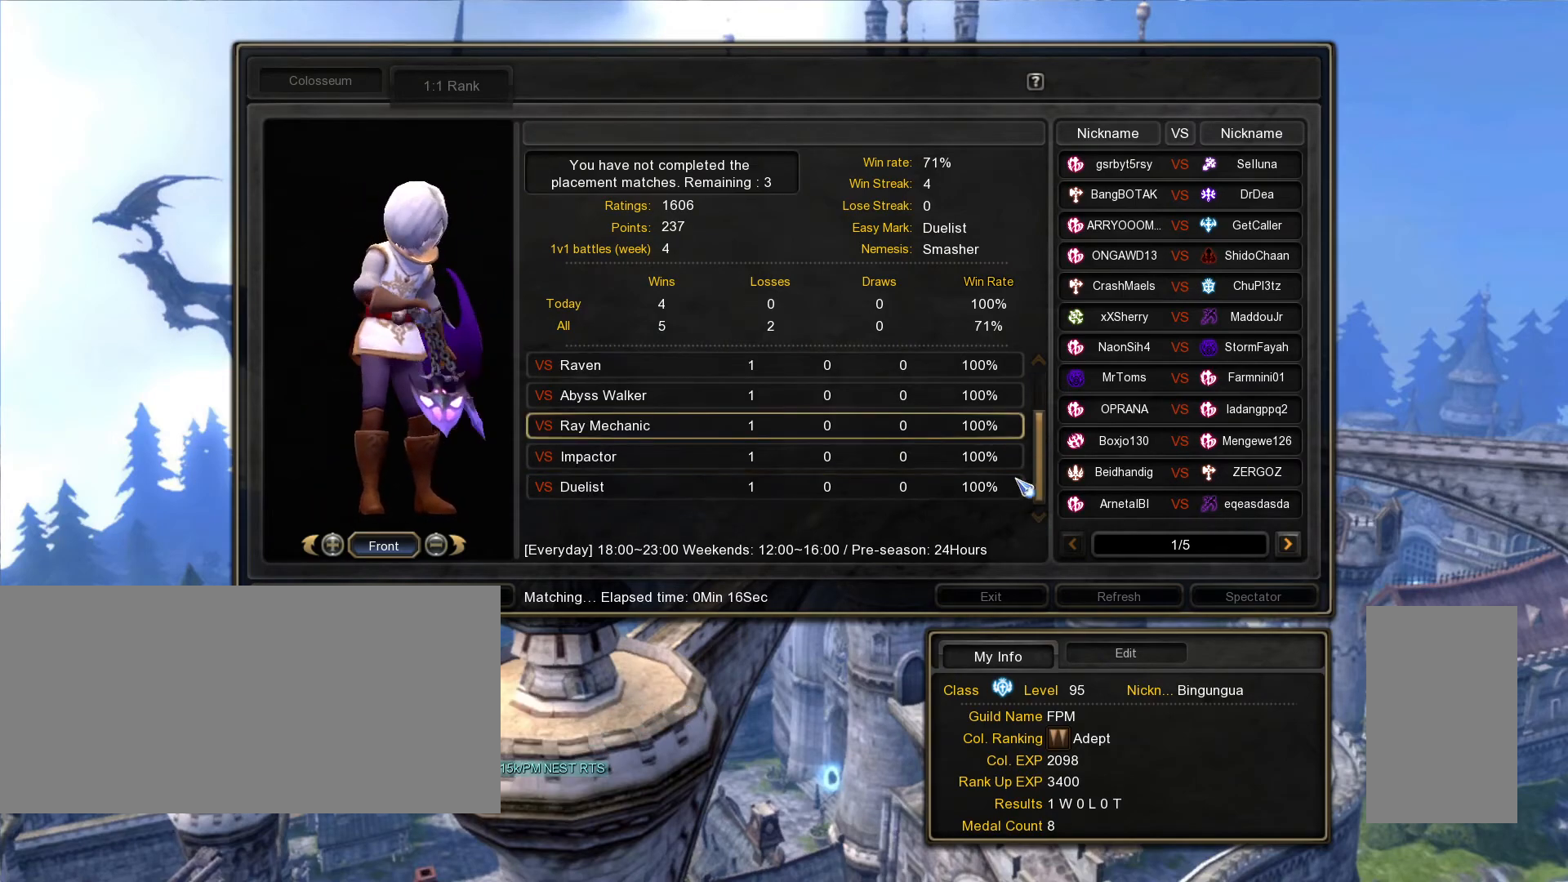
{"keys": [], "mouse": ["left"], "events": [[183, "mouse_left", "up"], [417, "mouse_left", "down"]]}
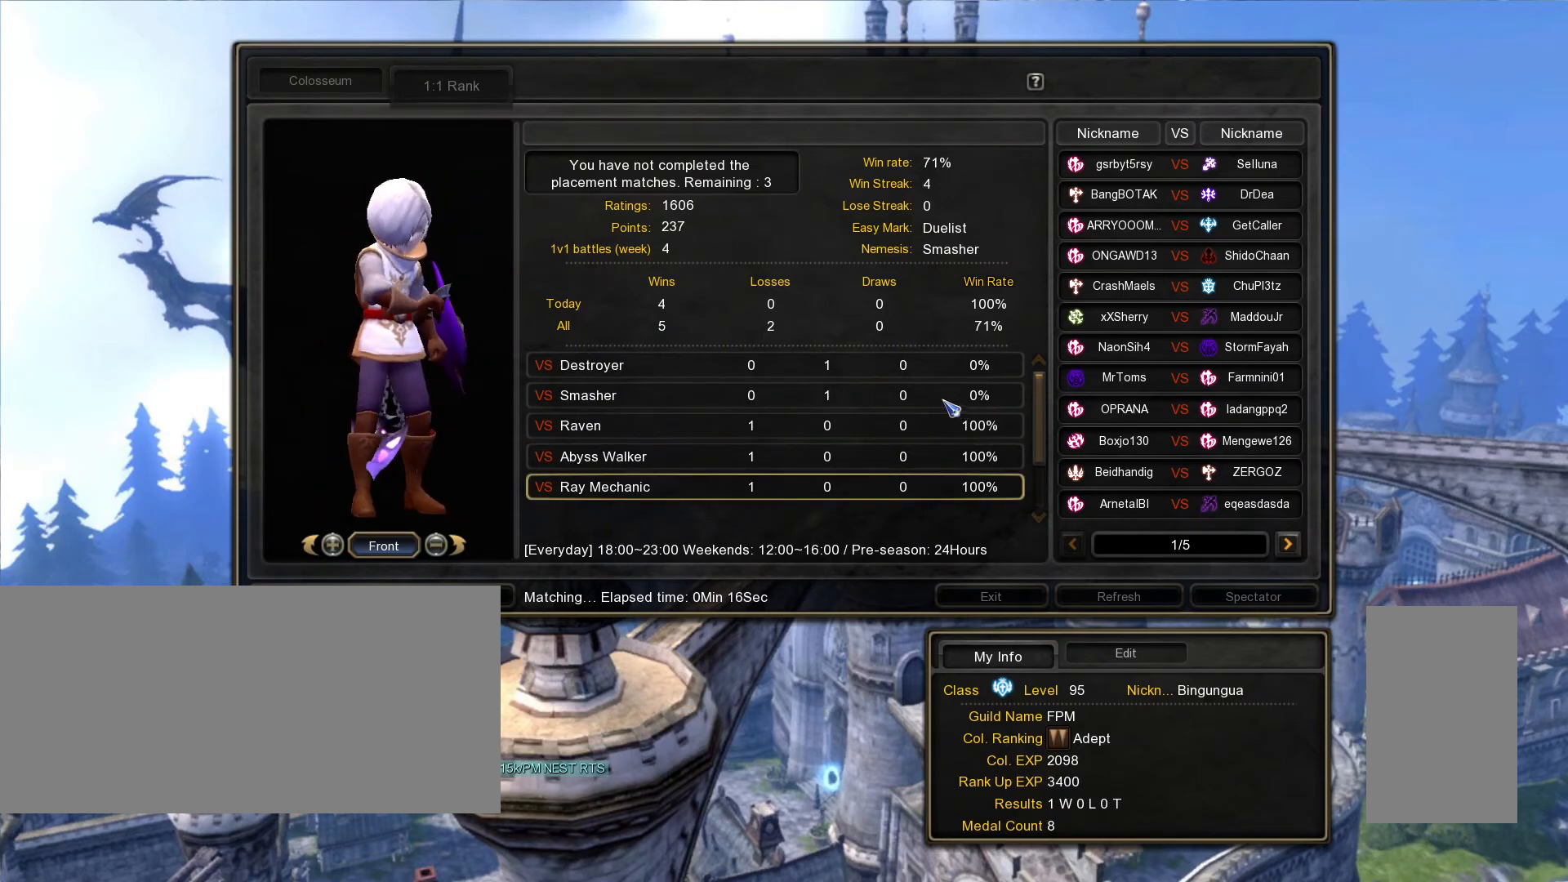
{"keys": [], "mouse": [], "events": [[17, "mouse_left", "up"], [100, "mouse_left", "down"], [183, "mouse_left", "up"]]}
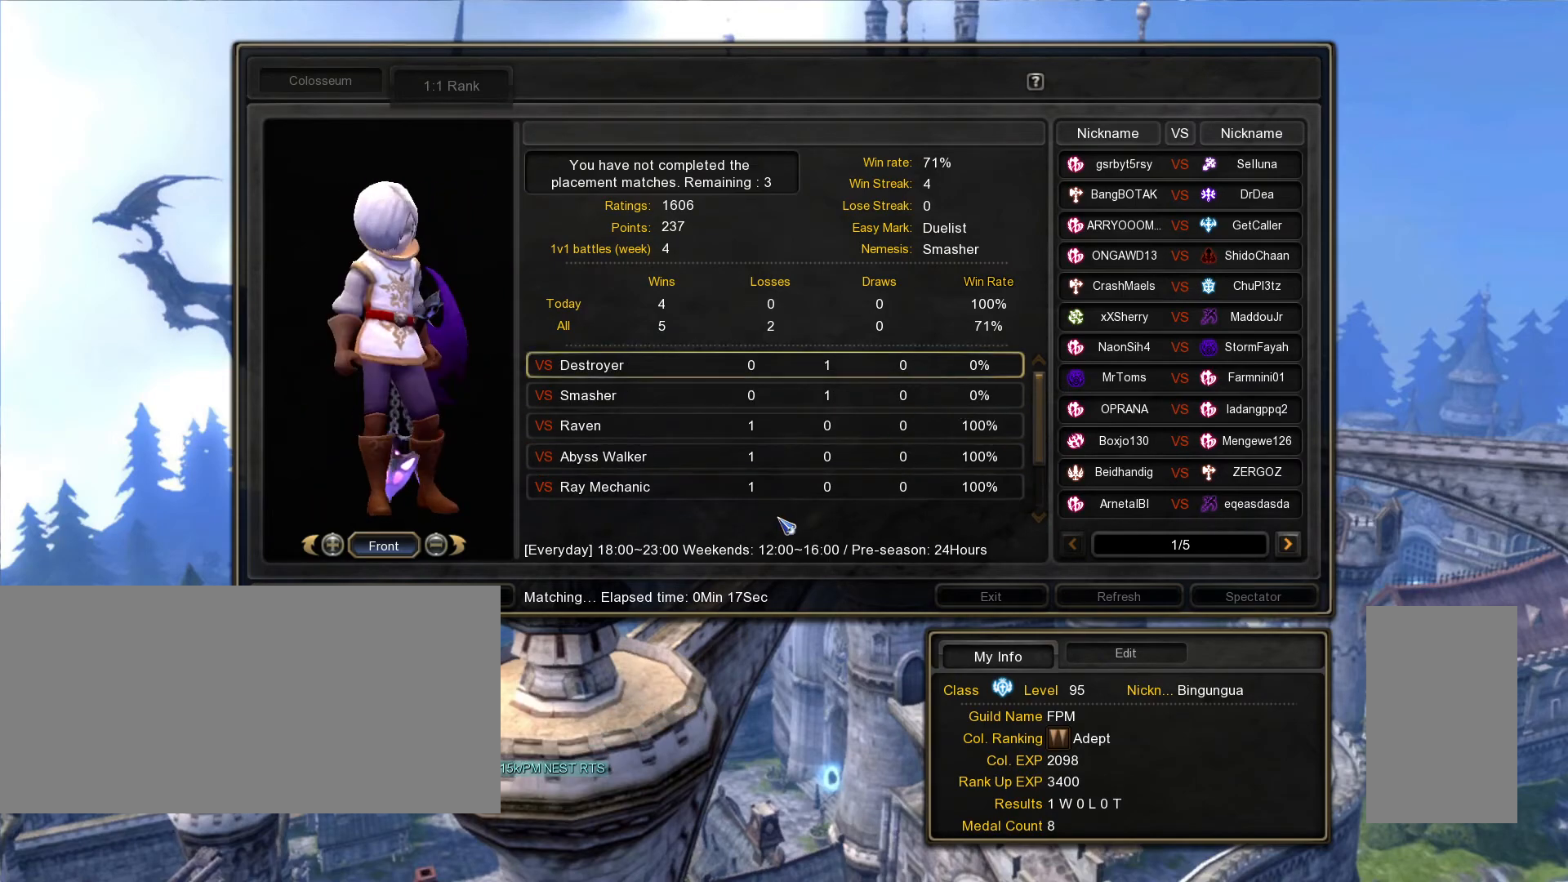
{"keys": [], "mouse": [], "events": []}
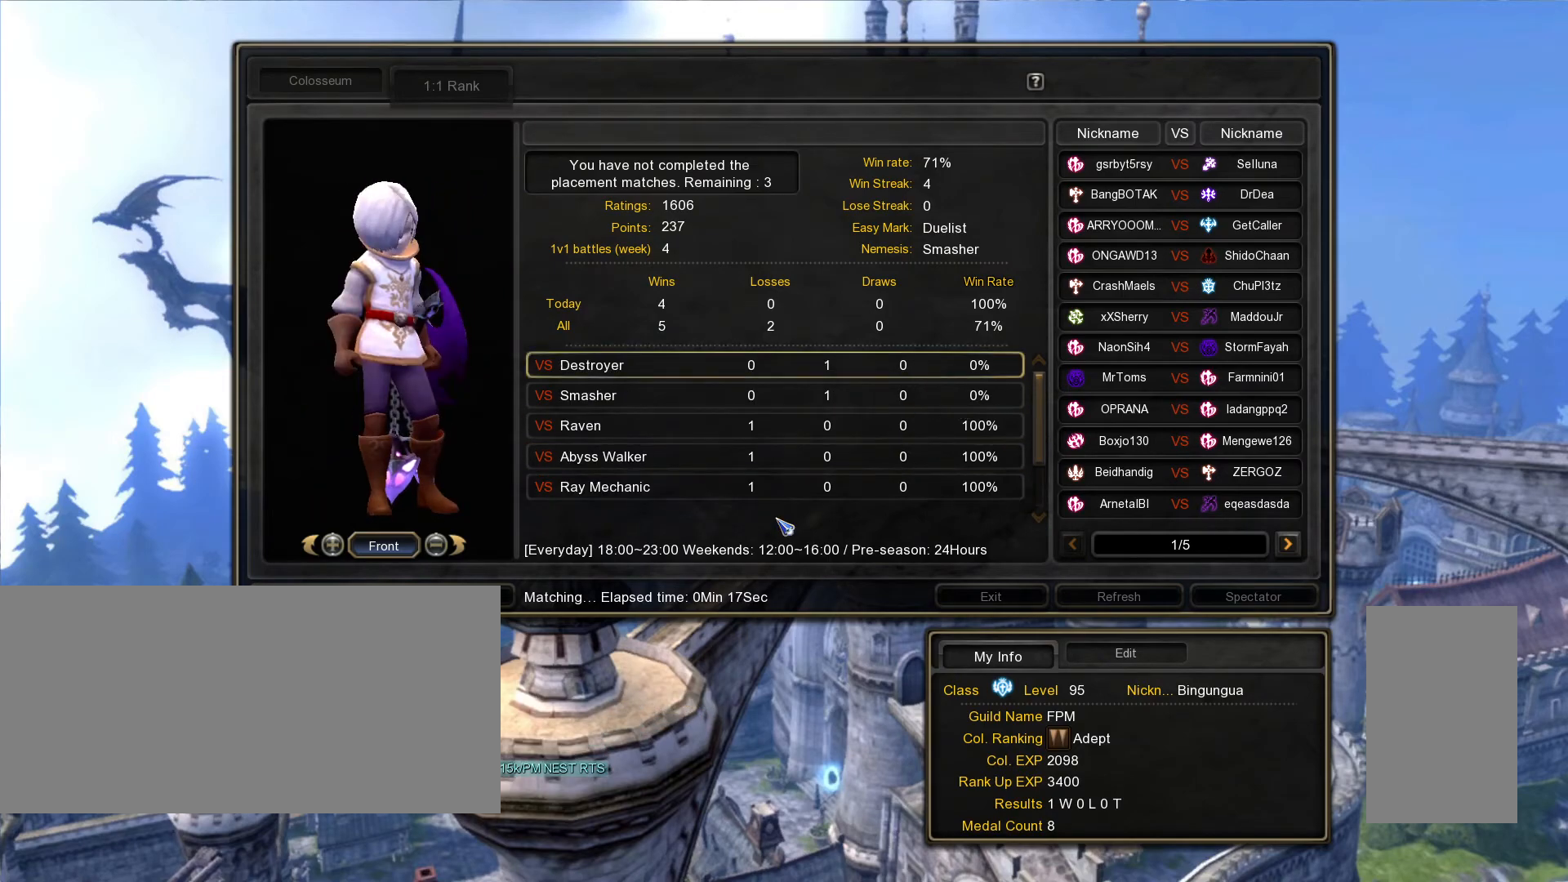
{"keys": ["alt_l", "tab"], "mouse": [], "events": [[433, "alt_l", "down"], [483, "tab", "down"]]}
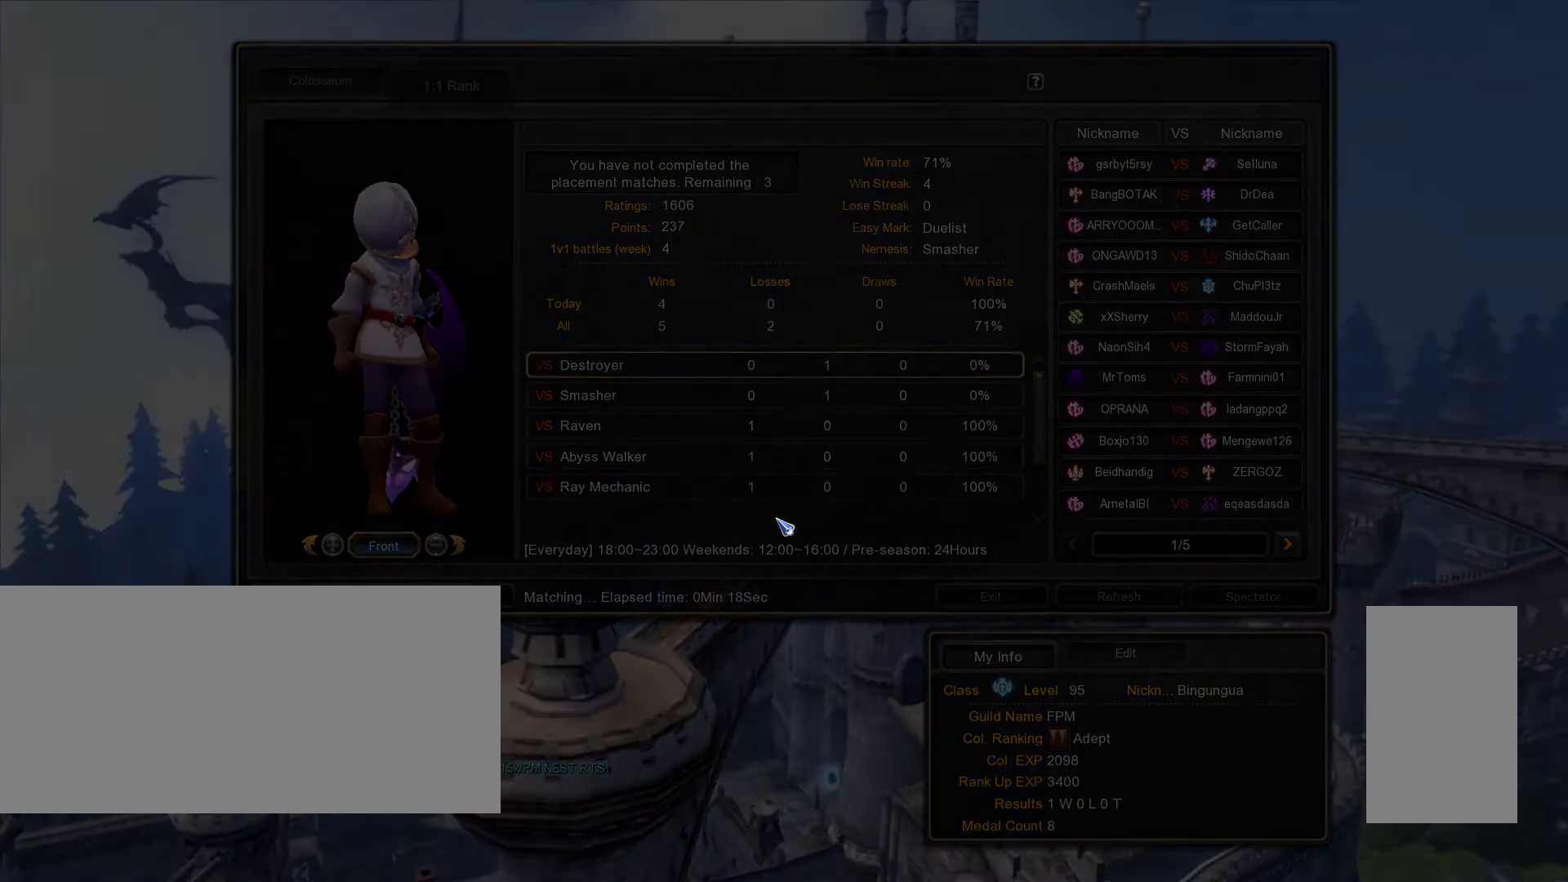
{"keys": [], "mouse": [], "events": [[17, "alt_l", "up"], [83, "tab", "up"]]}